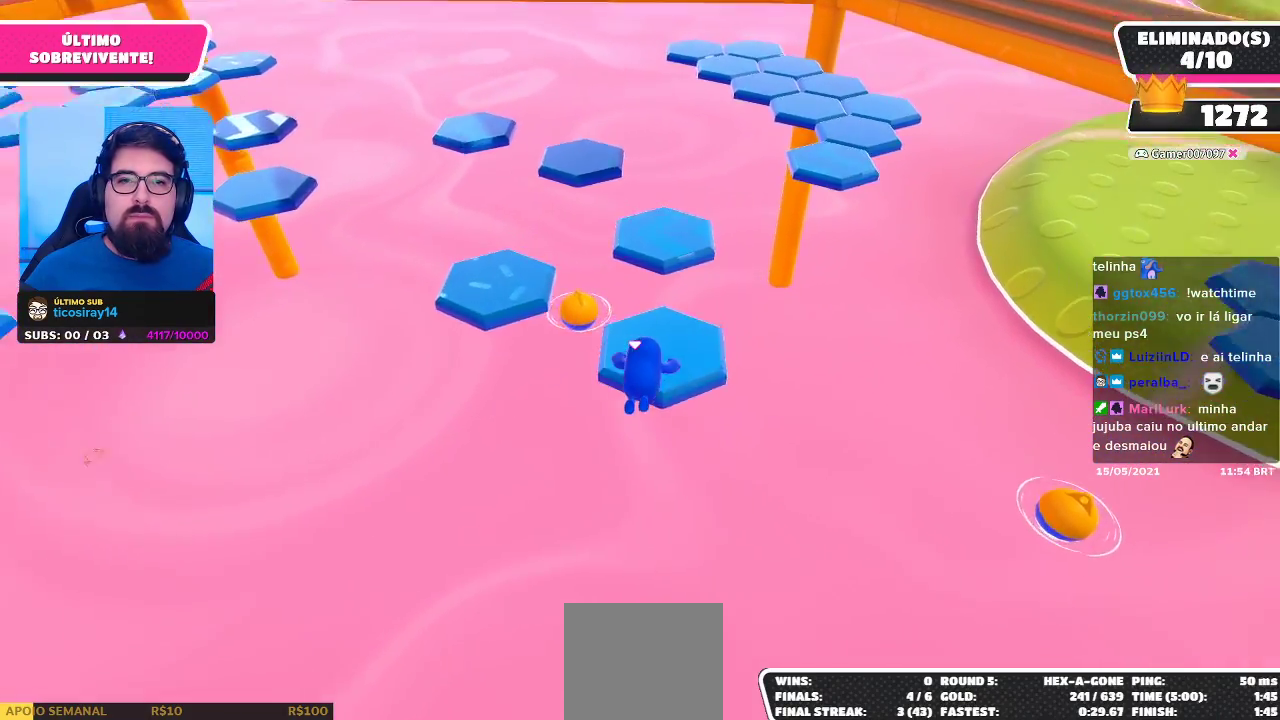
Gameplay with a controller (Xbox layout); each line is a JSON object with the inputs held at the frame after it. "events" lists button and stick changes between this image and that frame as [ms after this image, input, new state], when the widget could be followed in between.
{"buttons": [], "left_stick": "up-left", "right_stick": "center", "events": [[67, "right_stick", "up-left"], [250, "right_stick", "center"], [500, "left_stick", "up-left"]]}
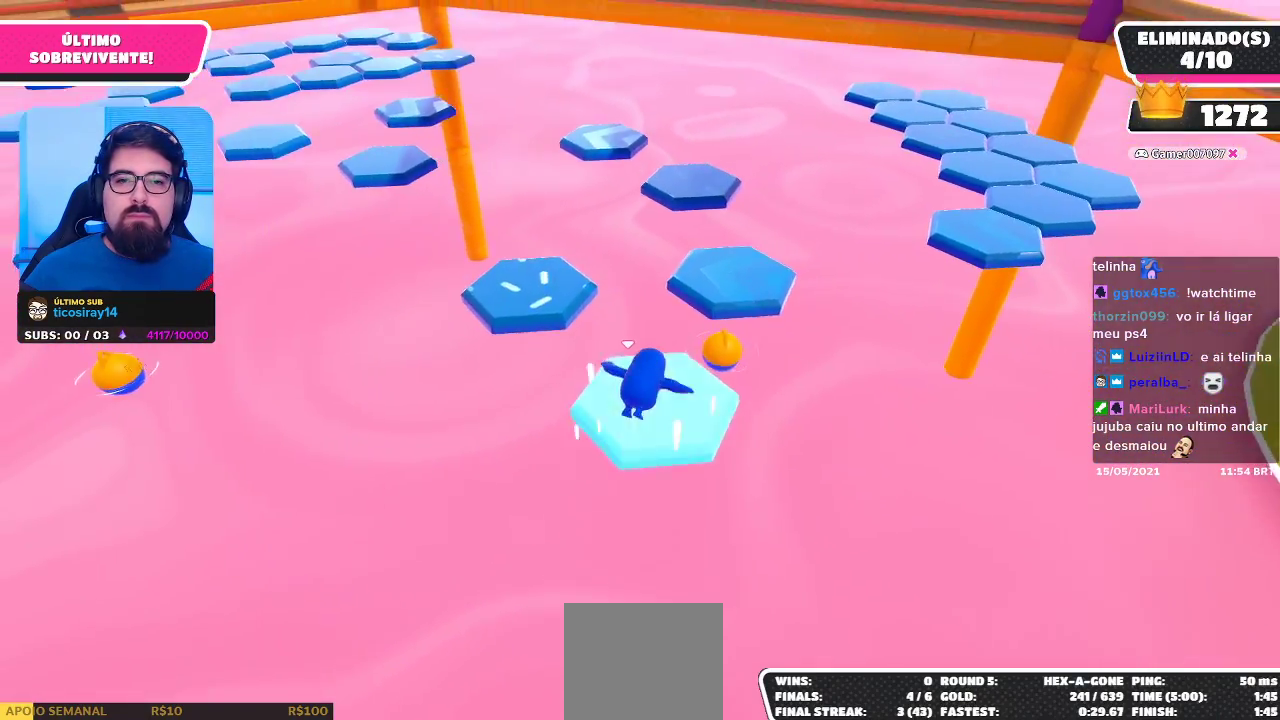
{"buttons": [], "left_stick": "up-left", "right_stick": "center", "events": [[283, "A", "down"], [483, "A", "up"]]}
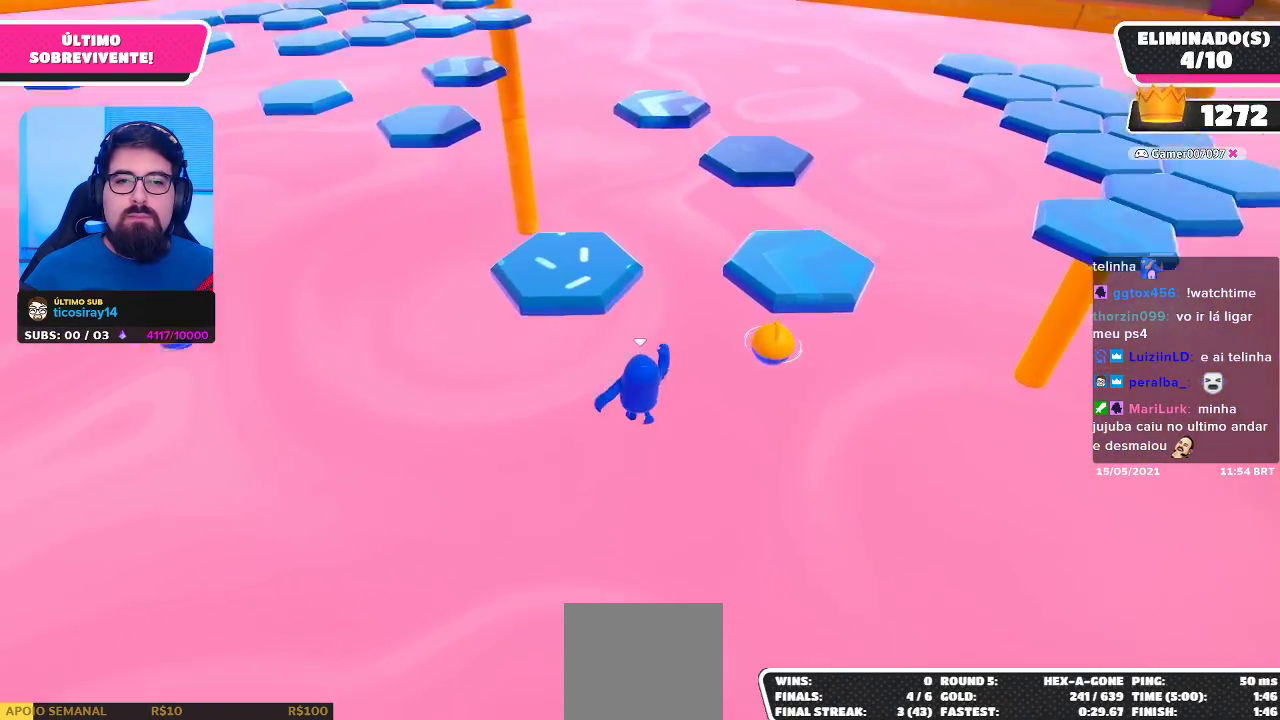
{"buttons": [], "left_stick": "up-right", "right_stick": "center", "events": [[83, "X", "down"], [133, "left_stick", "up-right"], [150, "X", "up"], [217, "X", "down"], [300, "X", "up"], [333, "X", "down"], [400, "X", "up"]]}
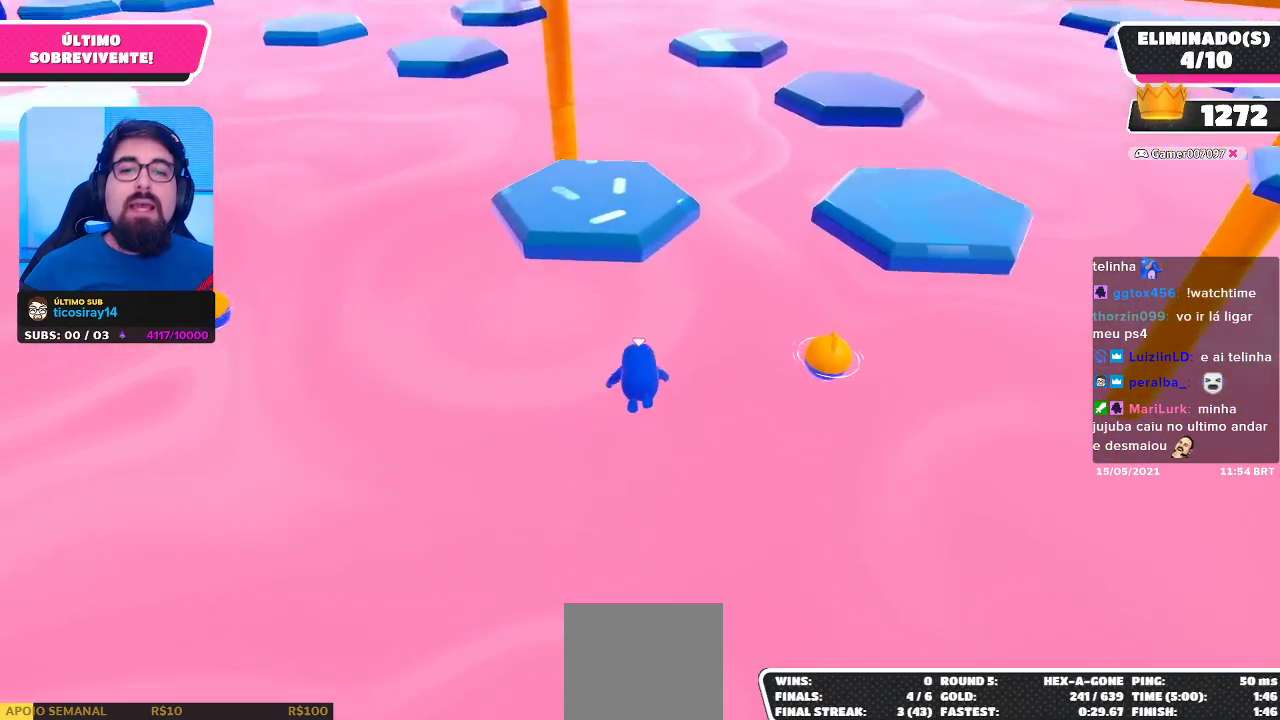
{"buttons": [], "left_stick": "center", "right_stick": "center", "events": [[33, "left_stick", "center"]]}
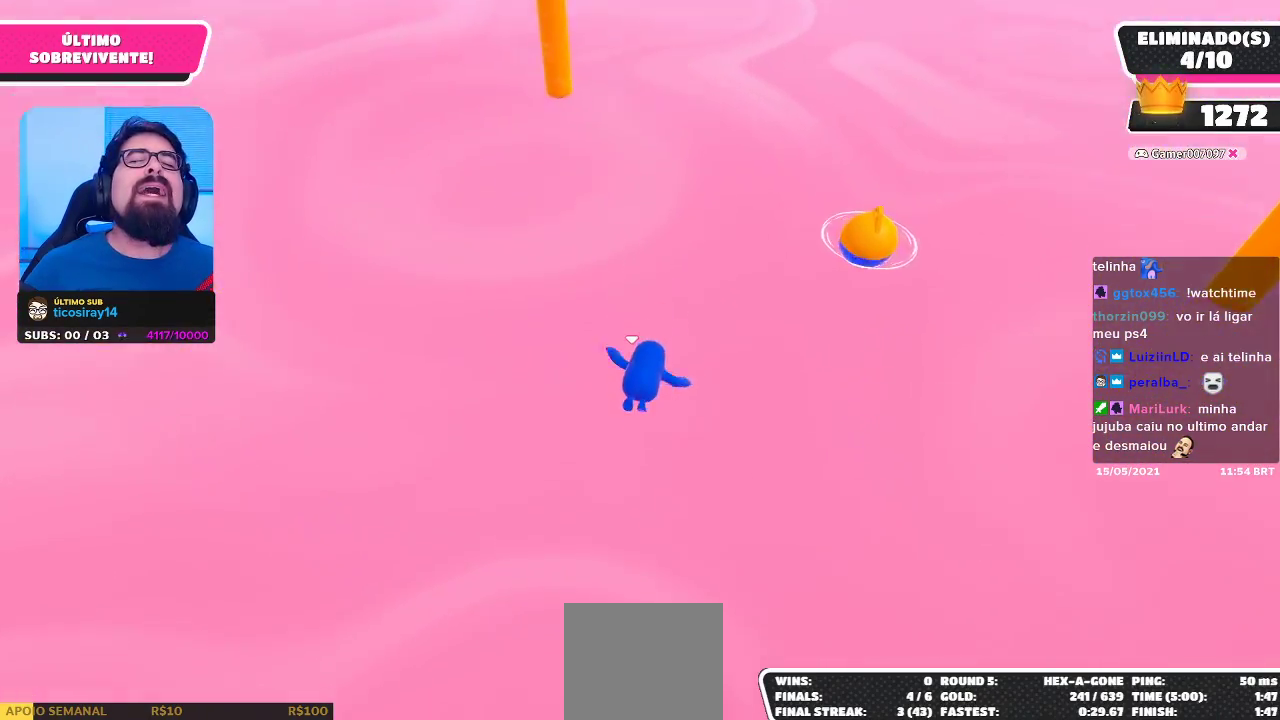
{"buttons": [], "left_stick": "center", "right_stick": "center", "events": []}
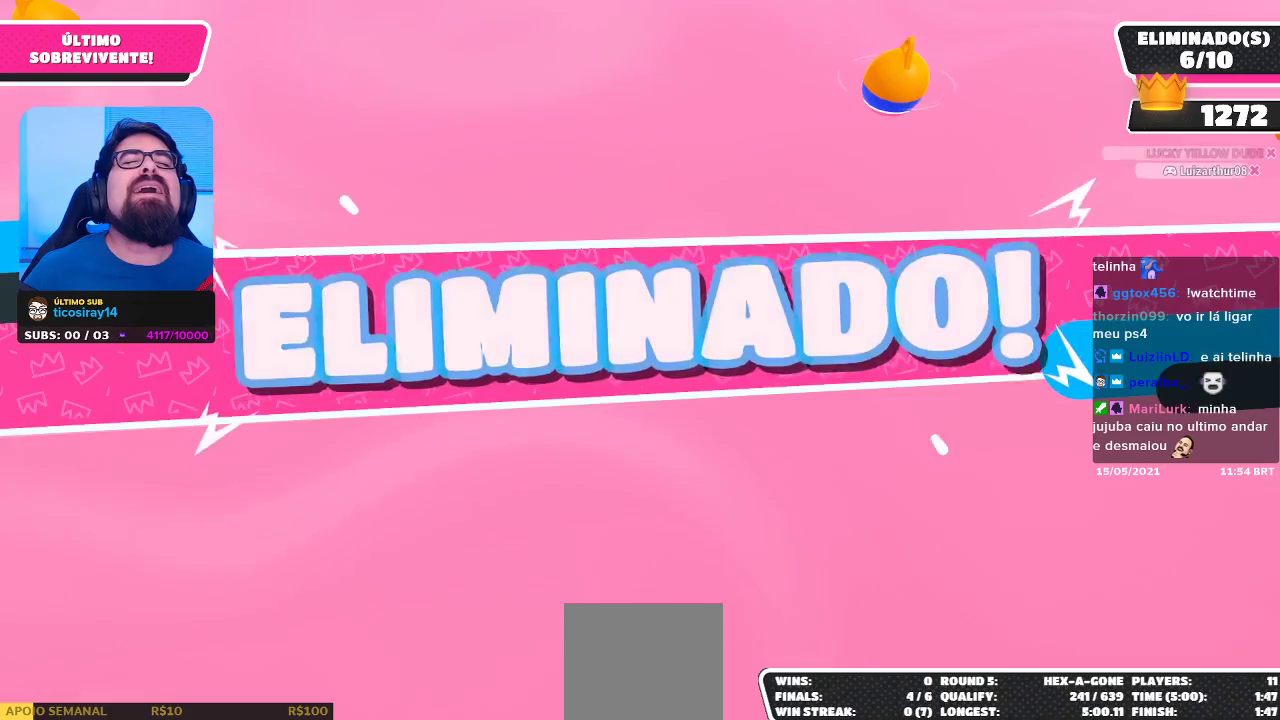
{"buttons": [], "left_stick": "center", "right_stick": "center", "events": []}
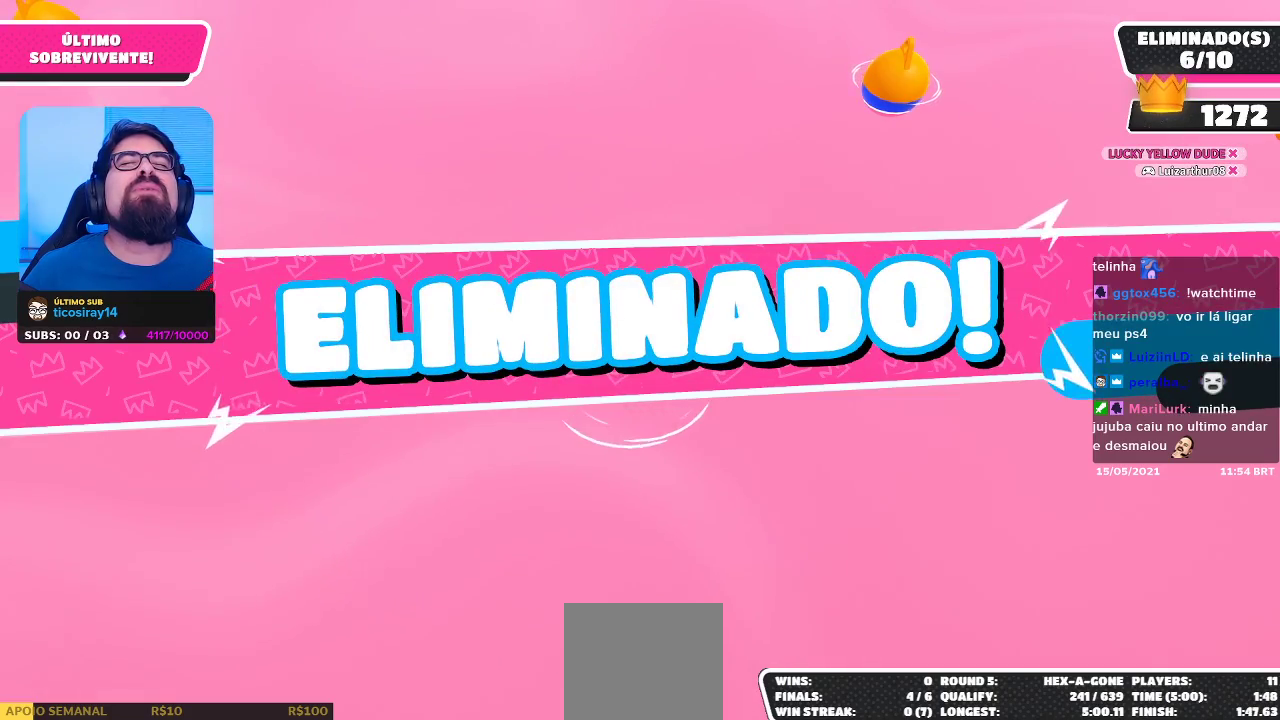
{"buttons": [], "left_stick": "center", "right_stick": "center", "events": []}
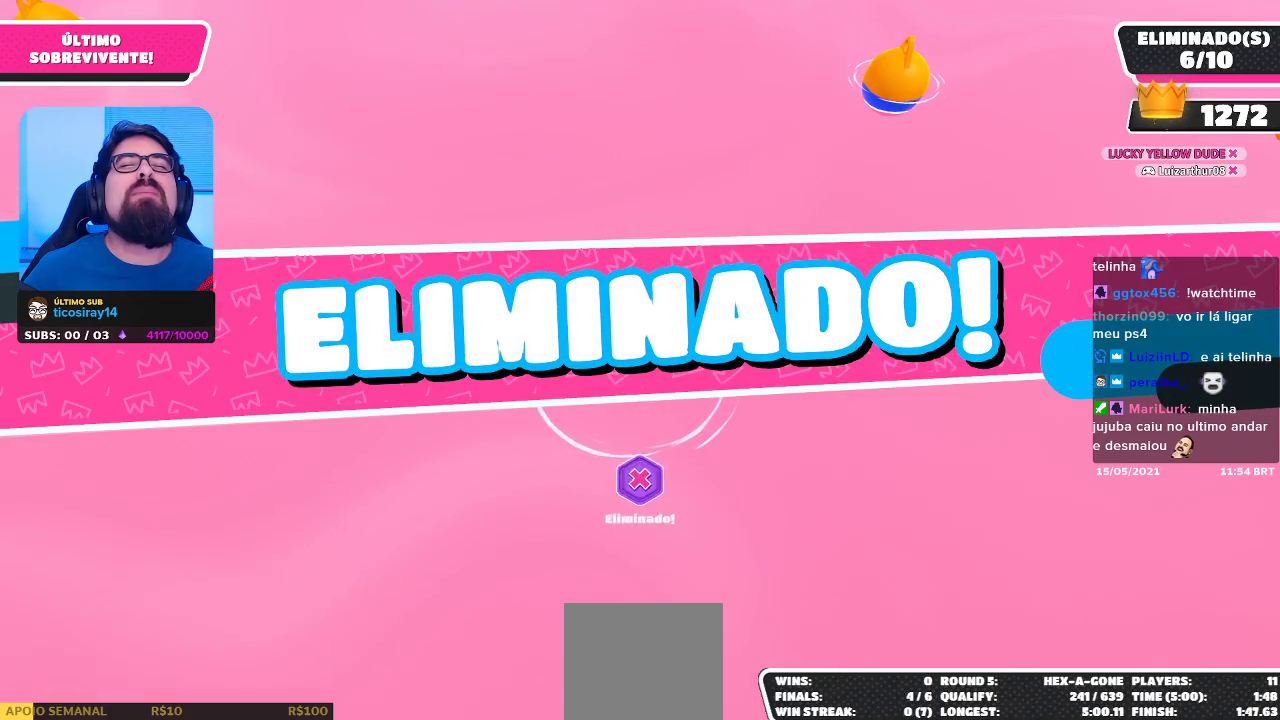
{"buttons": [], "left_stick": "center", "right_stick": "center", "events": []}
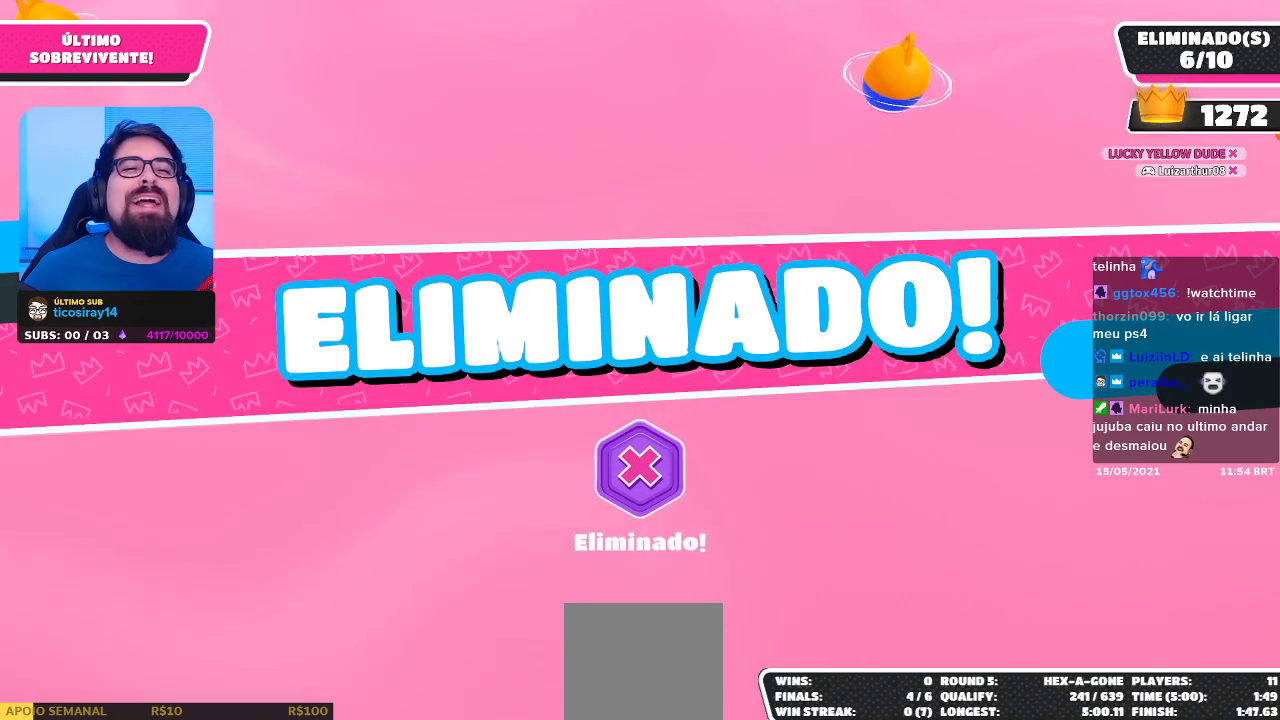
{"buttons": [], "left_stick": "center", "right_stick": "center", "events": []}
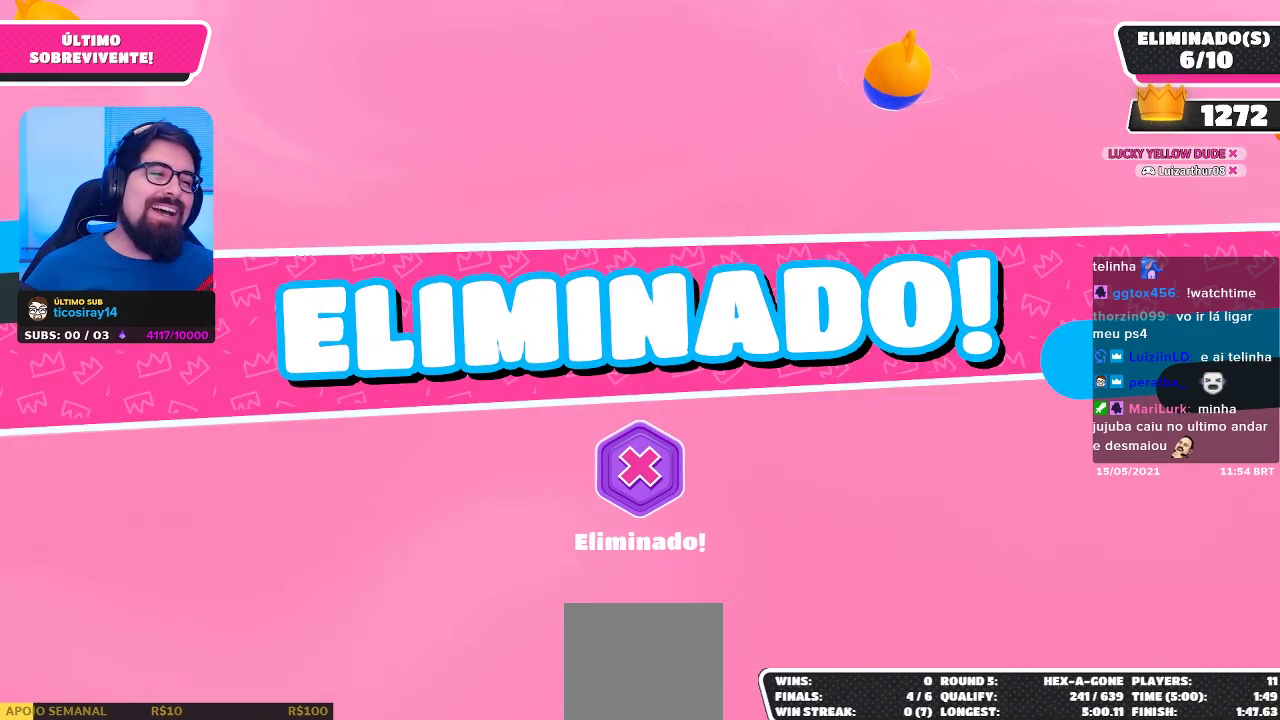
{"buttons": [], "left_stick": "center", "right_stick": "center", "events": []}
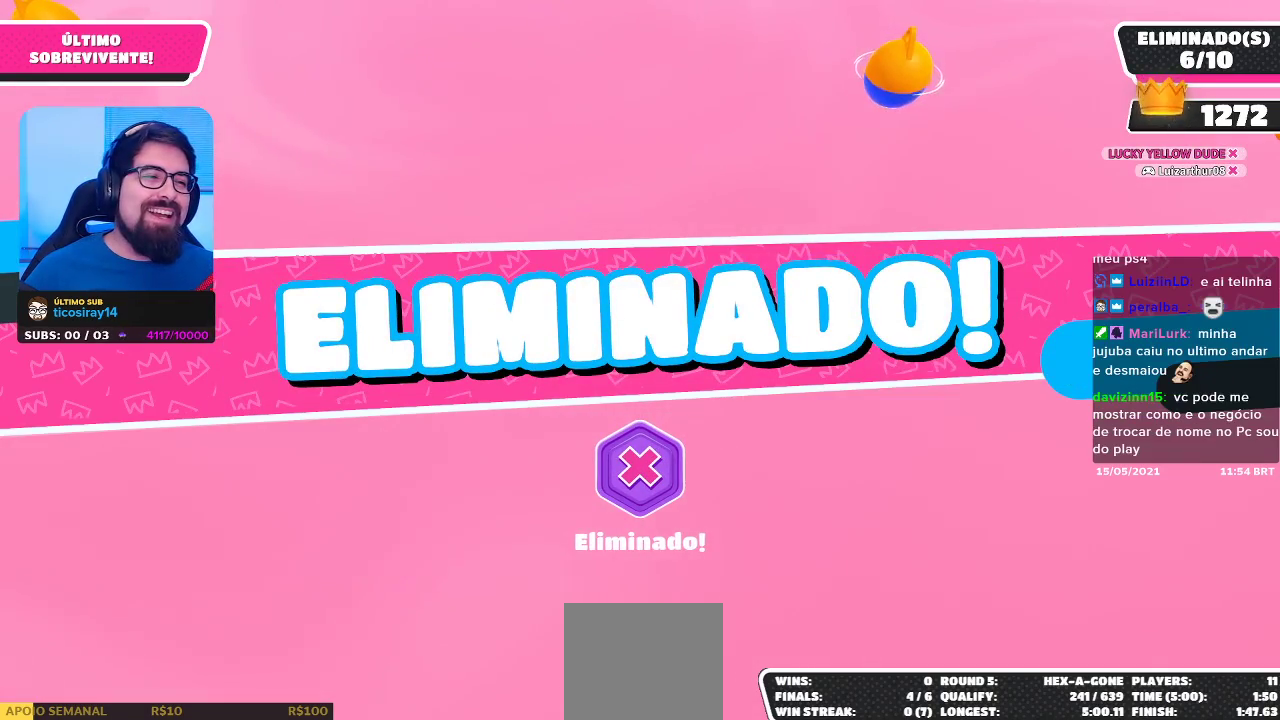
{"buttons": [], "left_stick": "center", "right_stick": "center", "events": []}
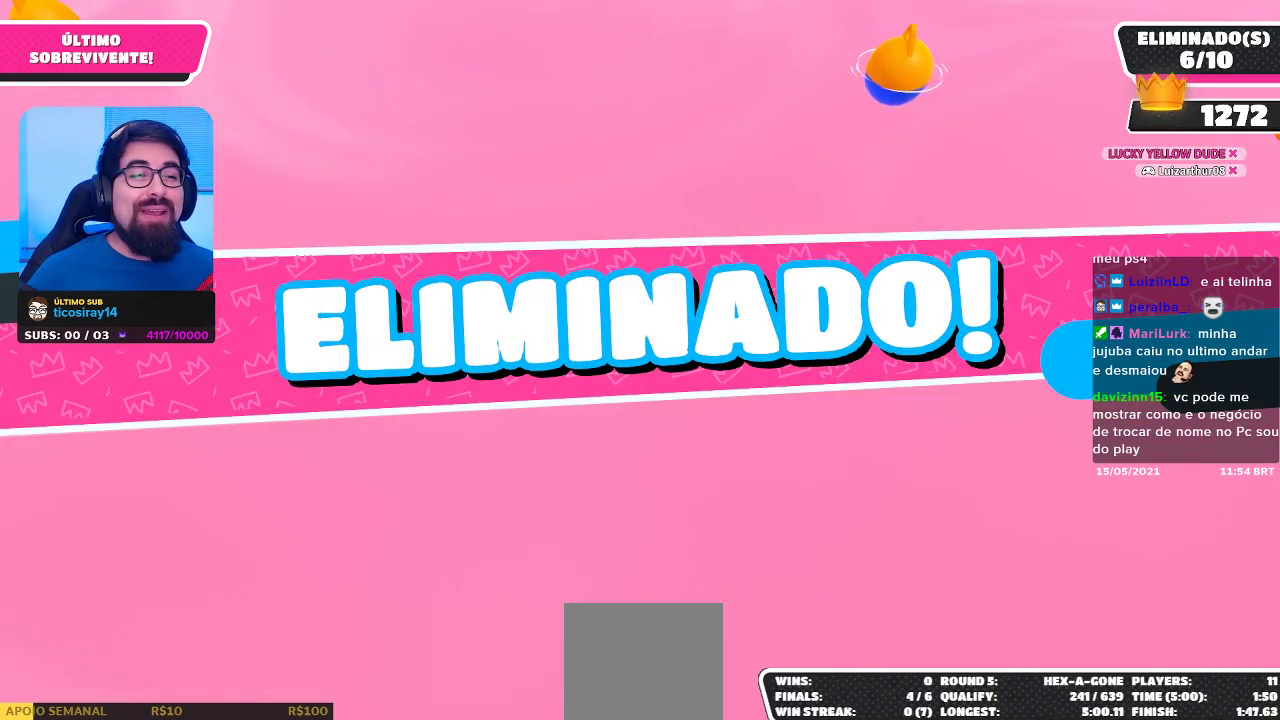
{"buttons": [], "left_stick": "center", "right_stick": "center", "events": []}
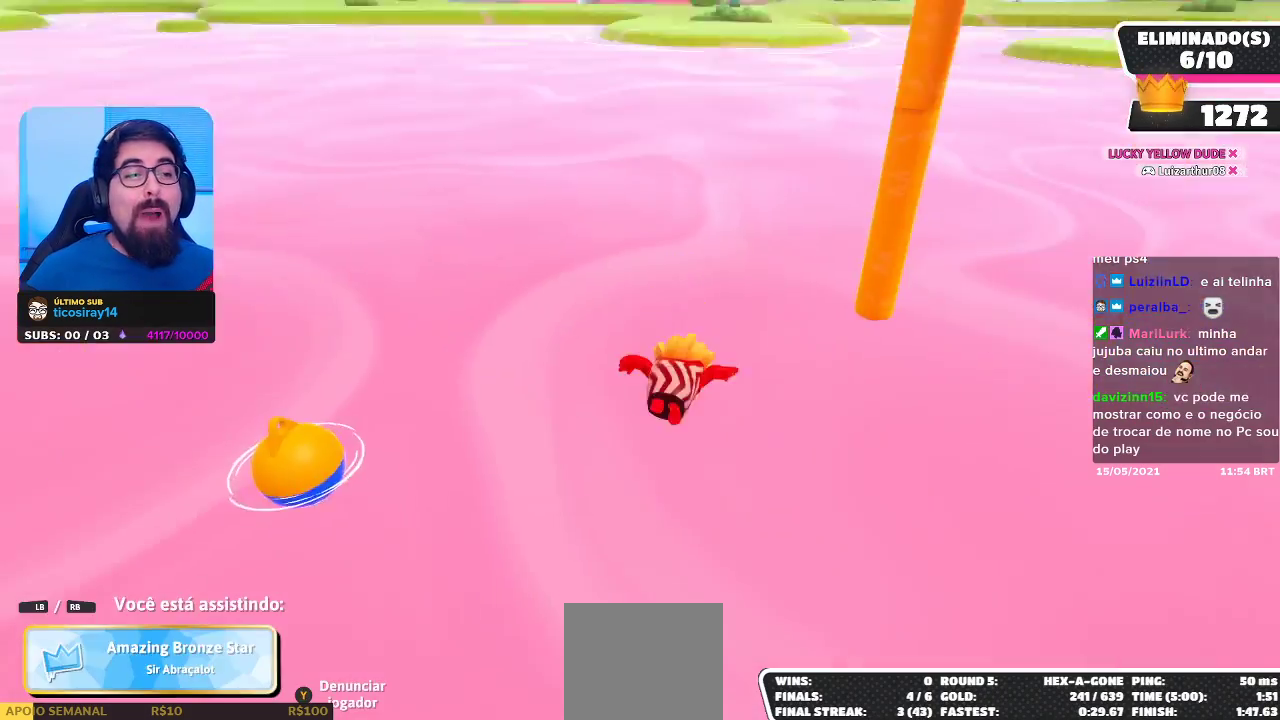
{"buttons": [], "left_stick": "center", "right_stick": "center", "events": []}
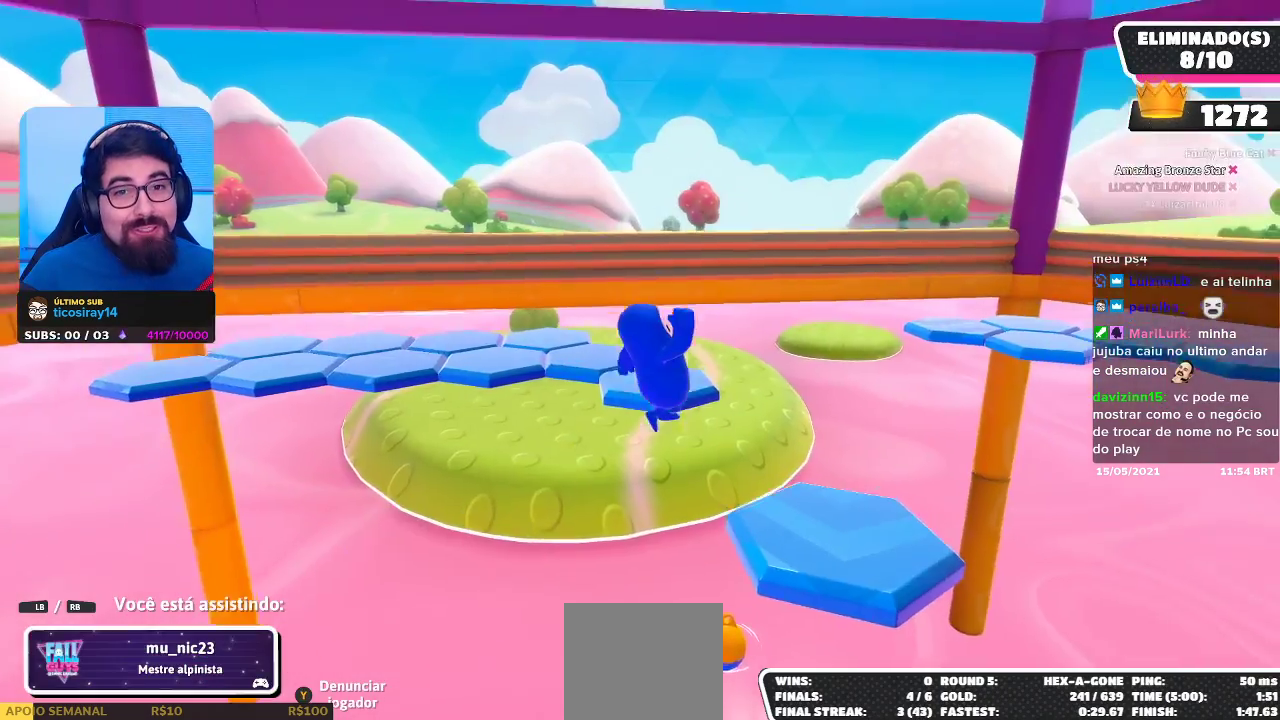
{"buttons": [], "left_stick": "center", "right_stick": "right", "events": [[417, "right_stick", "right"]]}
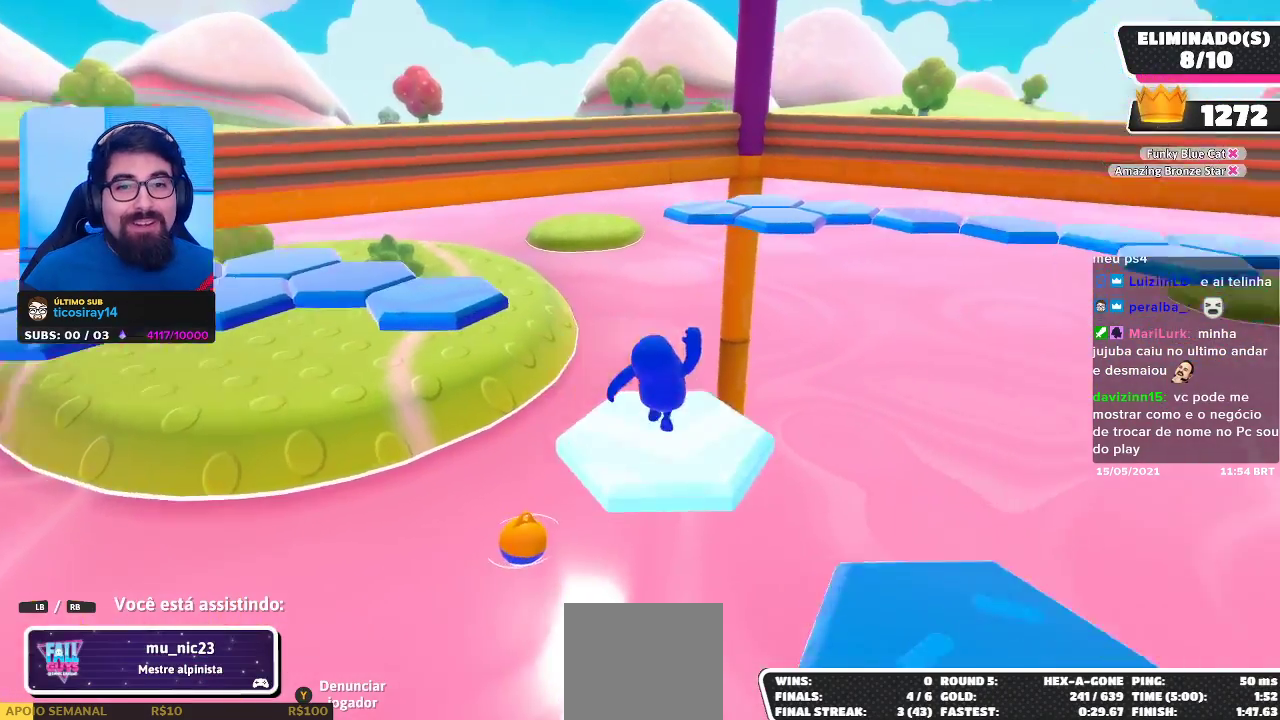
{"buttons": [], "left_stick": "center", "right_stick": "right", "events": [[117, "right_stick", "center"], [367, "right_stick", "right"]]}
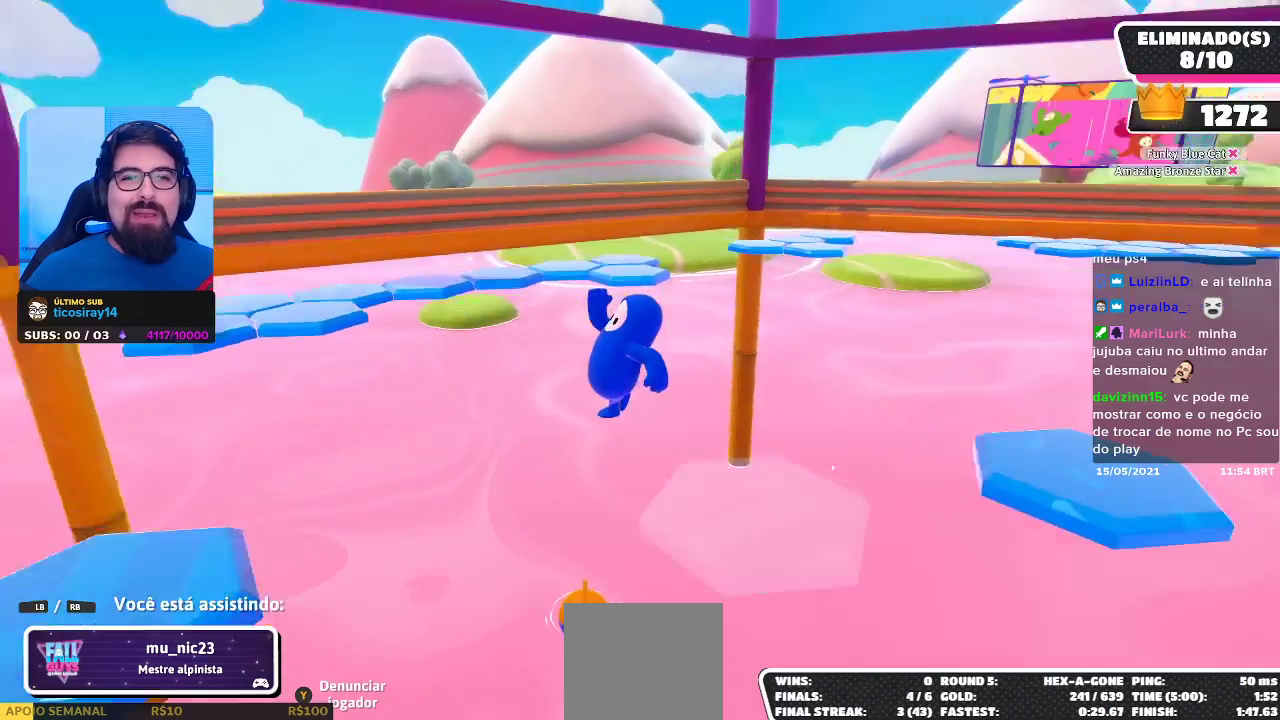
{"buttons": [], "left_stick": "center", "right_stick": "center", "events": [[133, "right_stick", "center"]]}
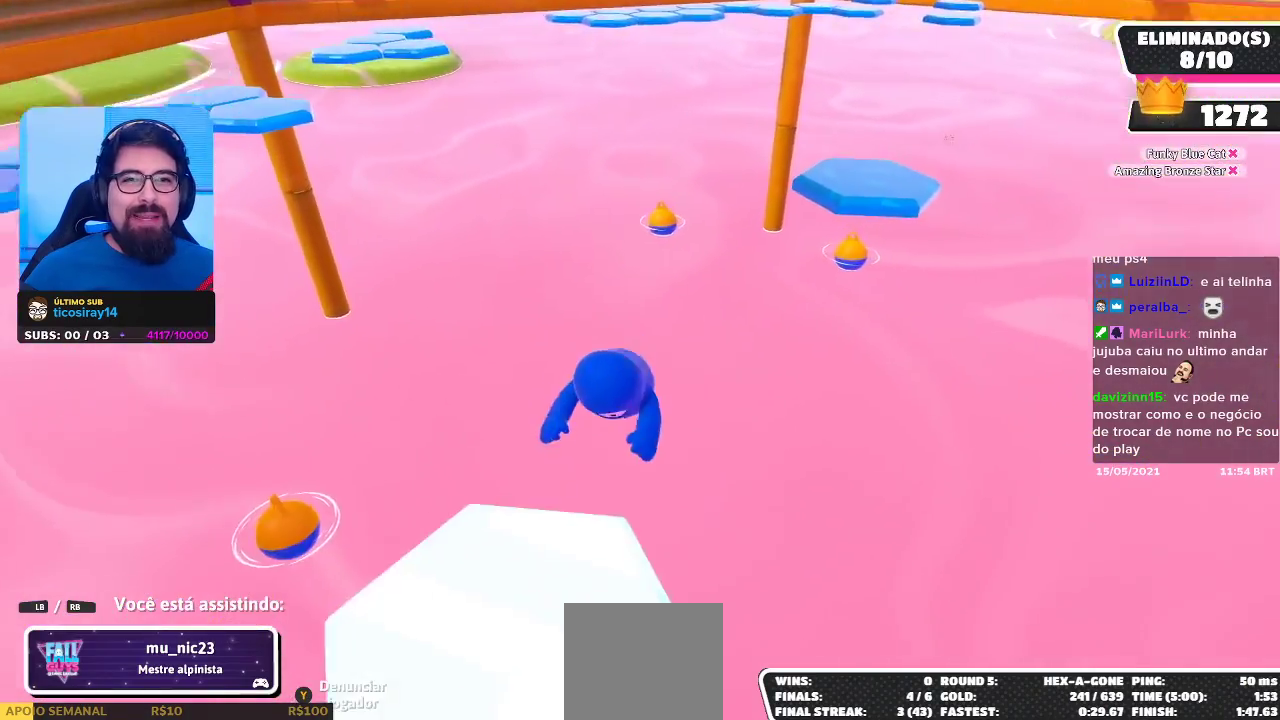
{"buttons": [], "left_stick": "center", "right_stick": "center", "events": []}
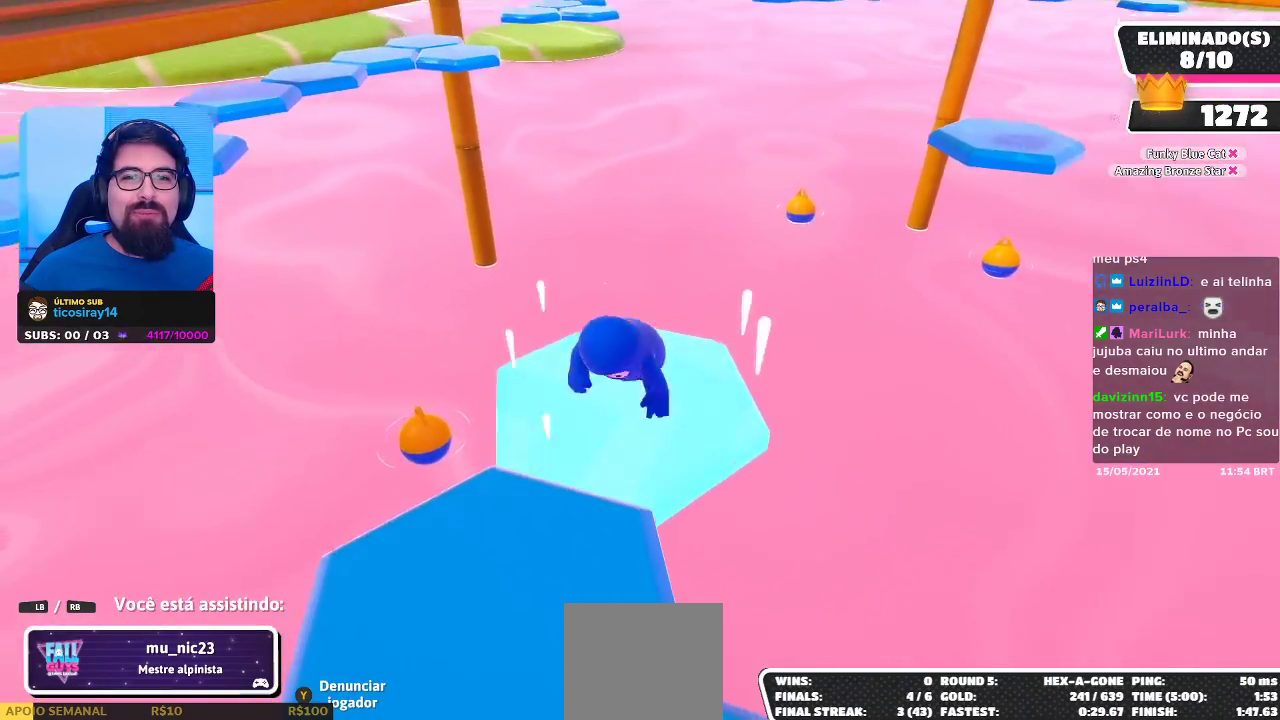
{"buttons": [], "left_stick": "center", "right_stick": "center", "events": [[150, "right_stick", "right"], [333, "right_stick", "center"]]}
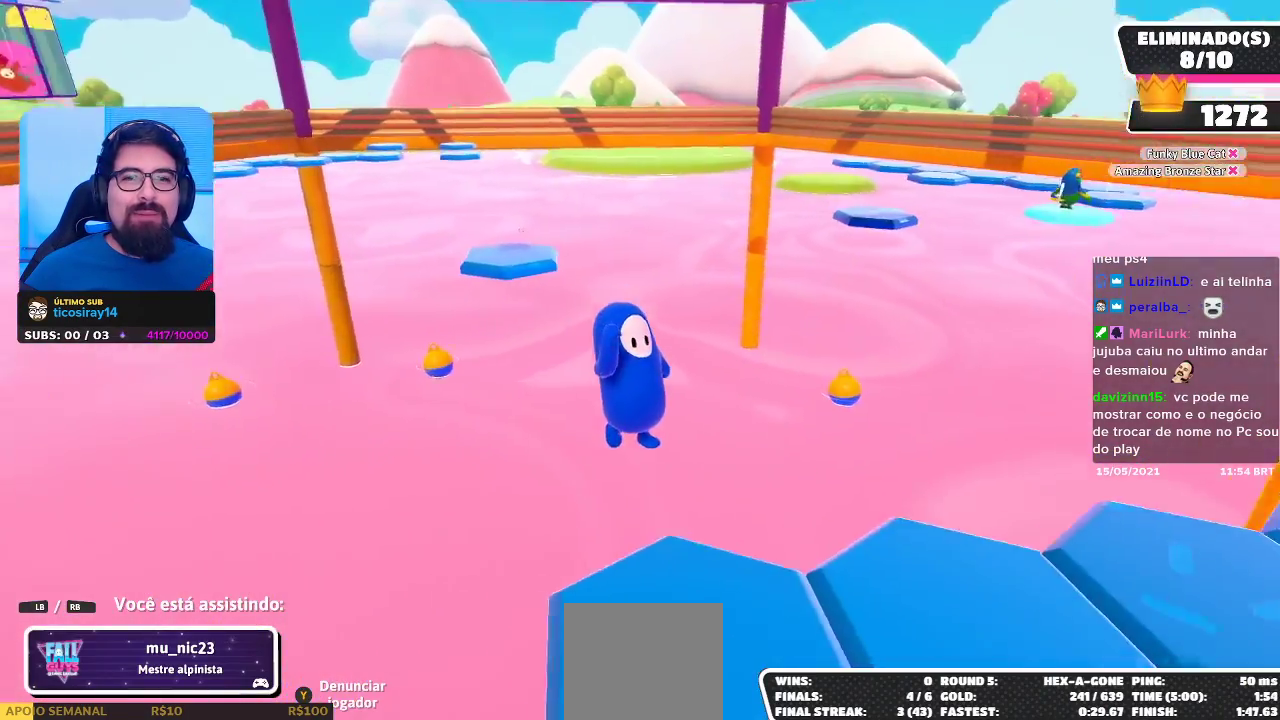
{"buttons": [], "left_stick": "center", "right_stick": "center", "events": []}
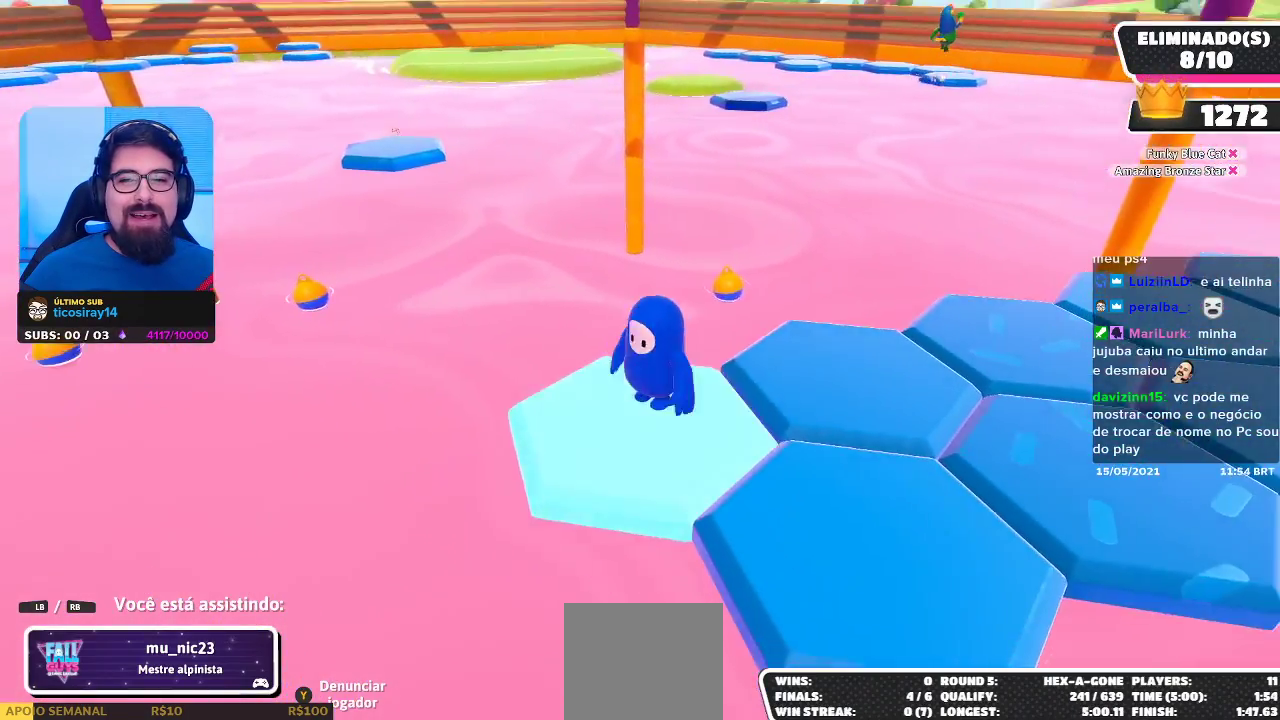
{"buttons": [], "left_stick": "center", "right_stick": "center", "events": []}
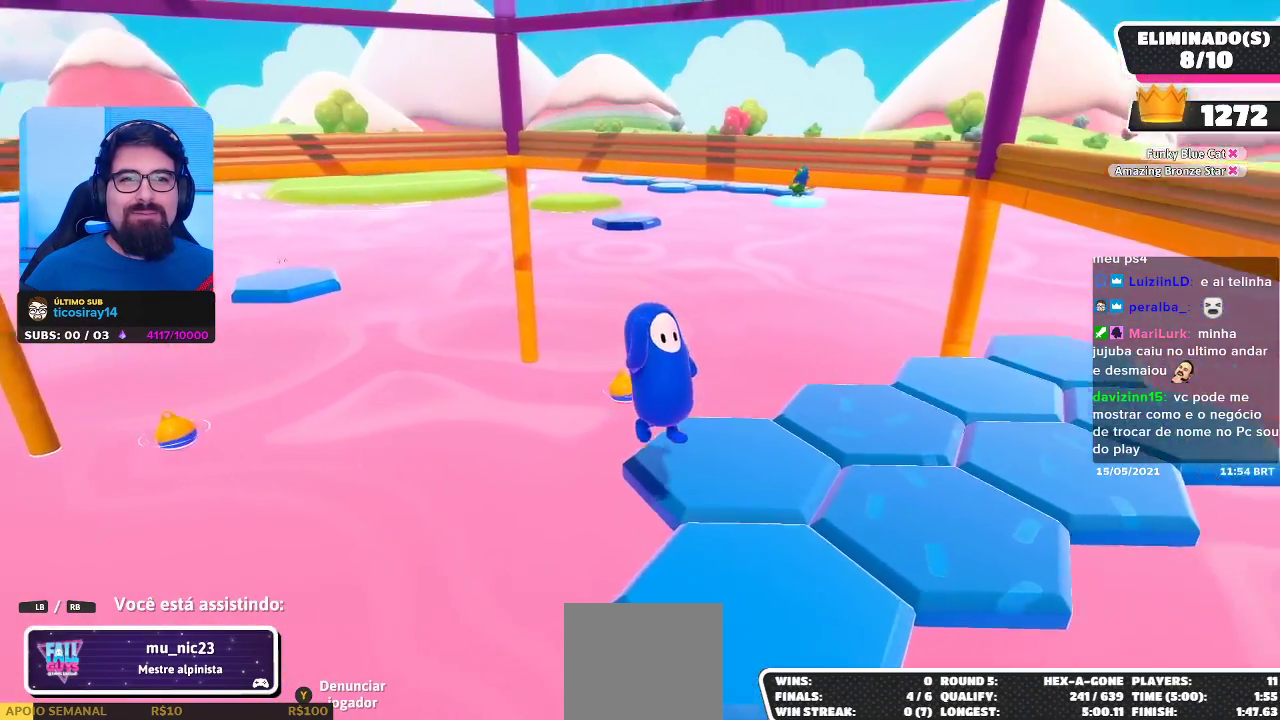
{"buttons": [], "left_stick": "center", "right_stick": "center", "events": []}
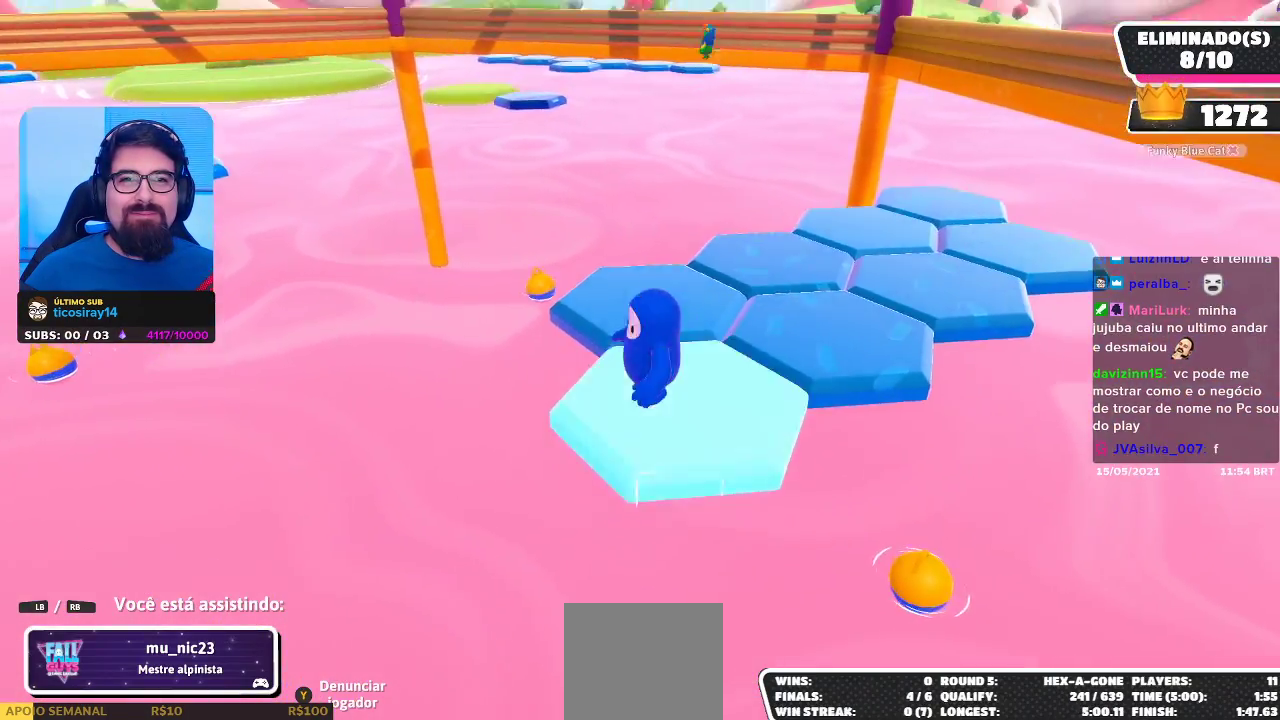
{"buttons": [], "left_stick": "center", "right_stick": "center", "events": []}
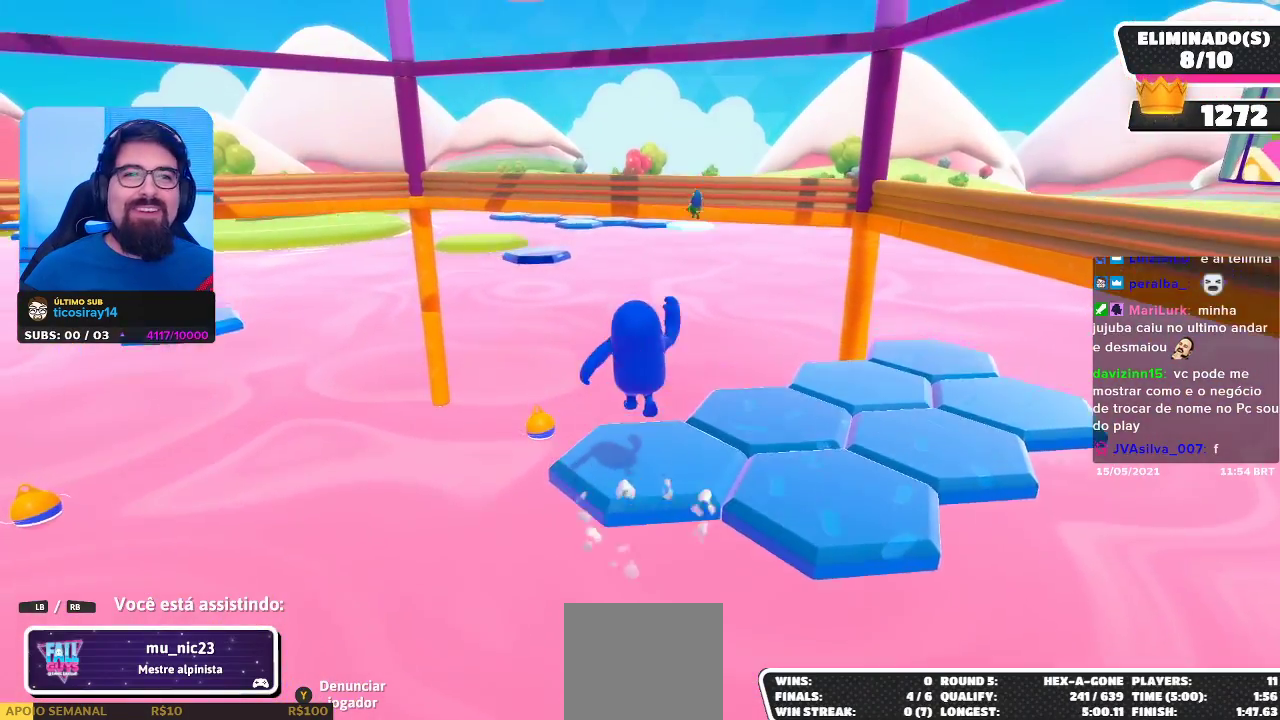
{"buttons": [], "left_stick": "center", "right_stick": "center", "events": []}
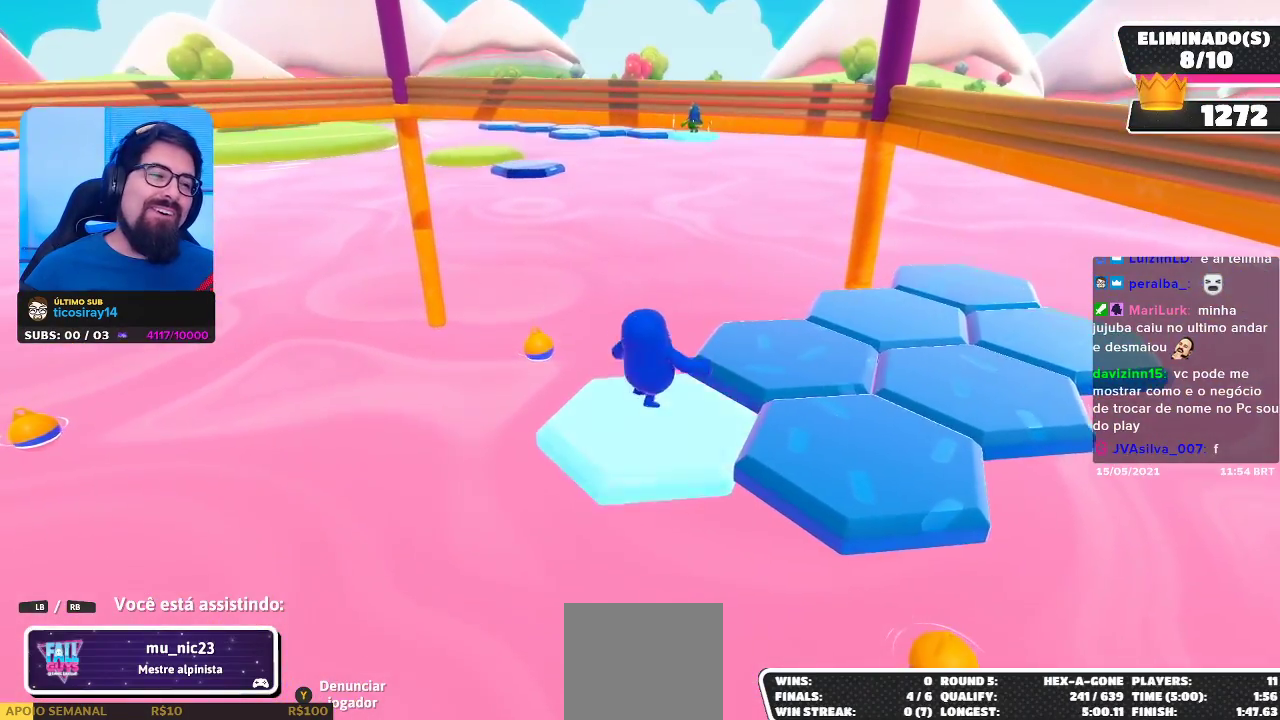
{"buttons": [], "left_stick": "center", "right_stick": "center", "events": []}
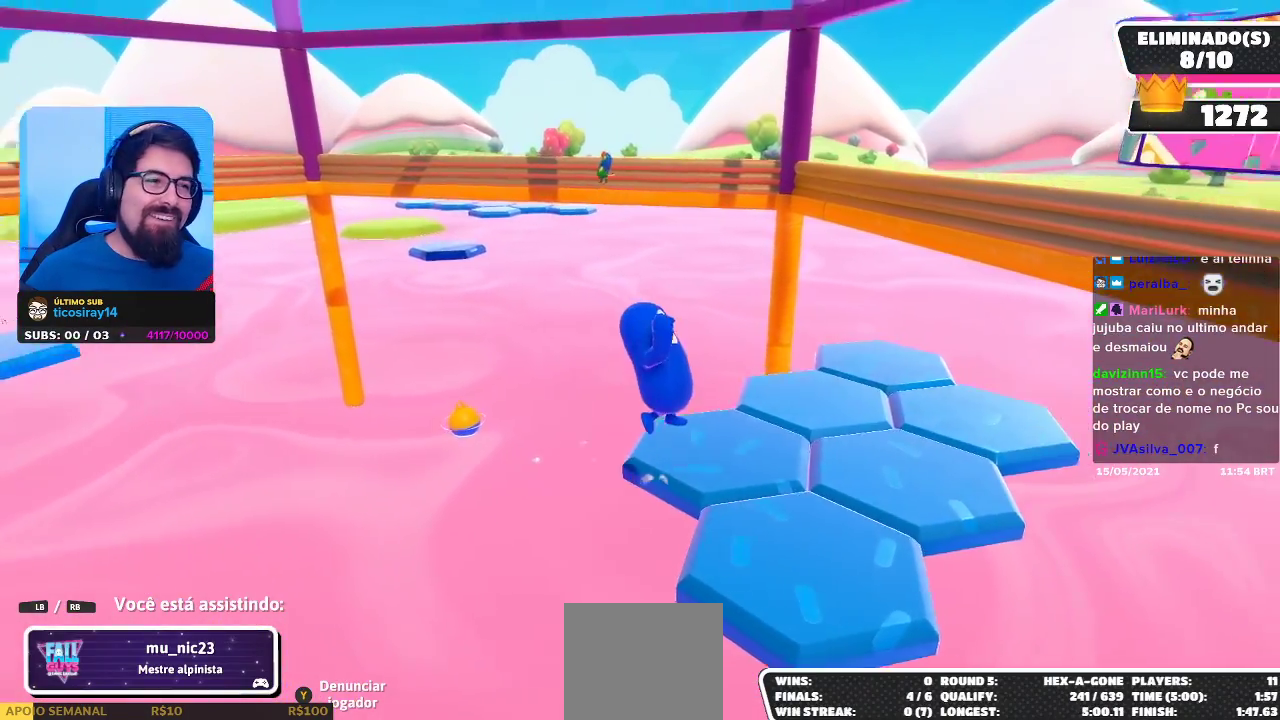
{"buttons": [], "left_stick": "center", "right_stick": "center", "events": []}
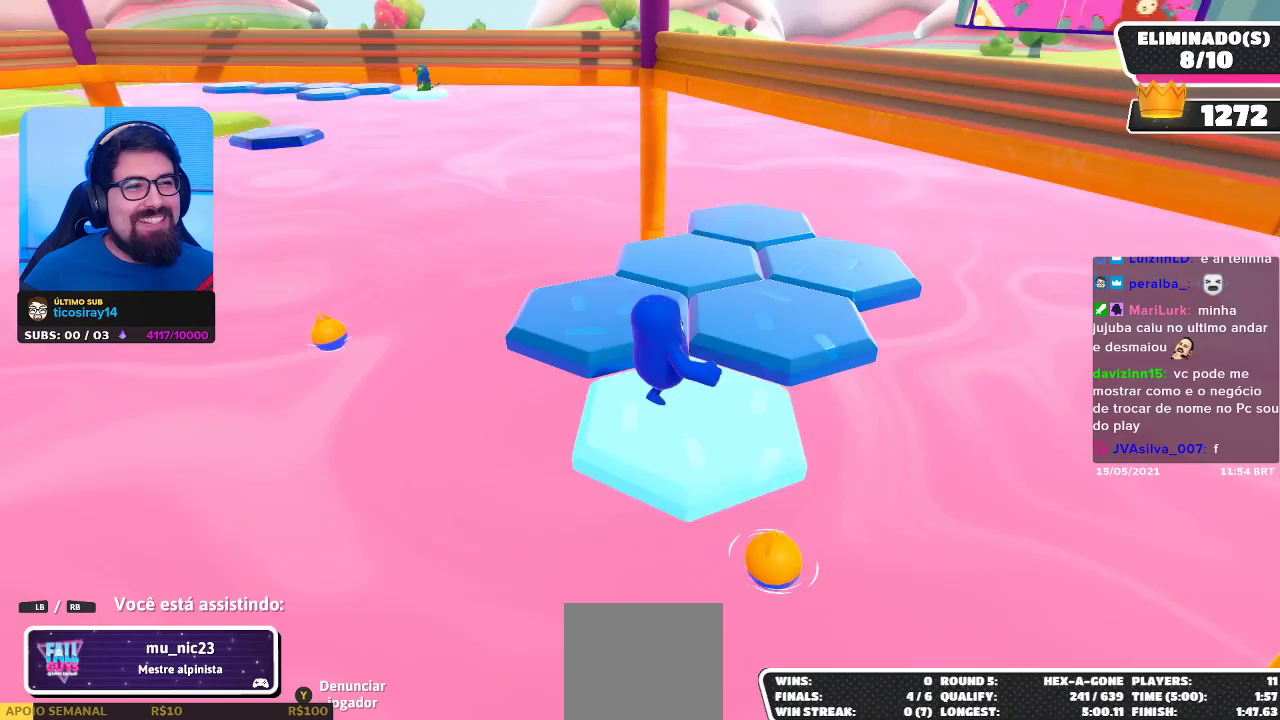
{"buttons": [], "left_stick": "center", "right_stick": "center", "events": []}
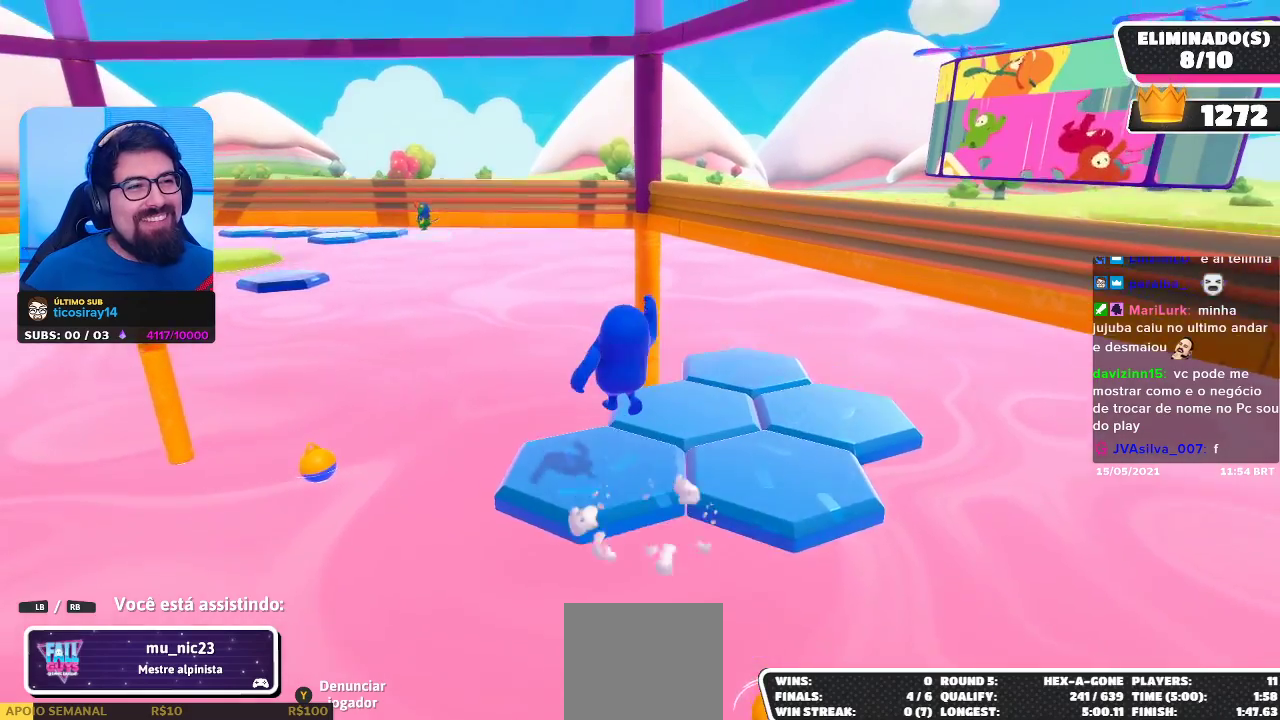
{"buttons": [], "left_stick": "center", "right_stick": "up-left", "events": [[483, "right_stick", "up-left"]]}
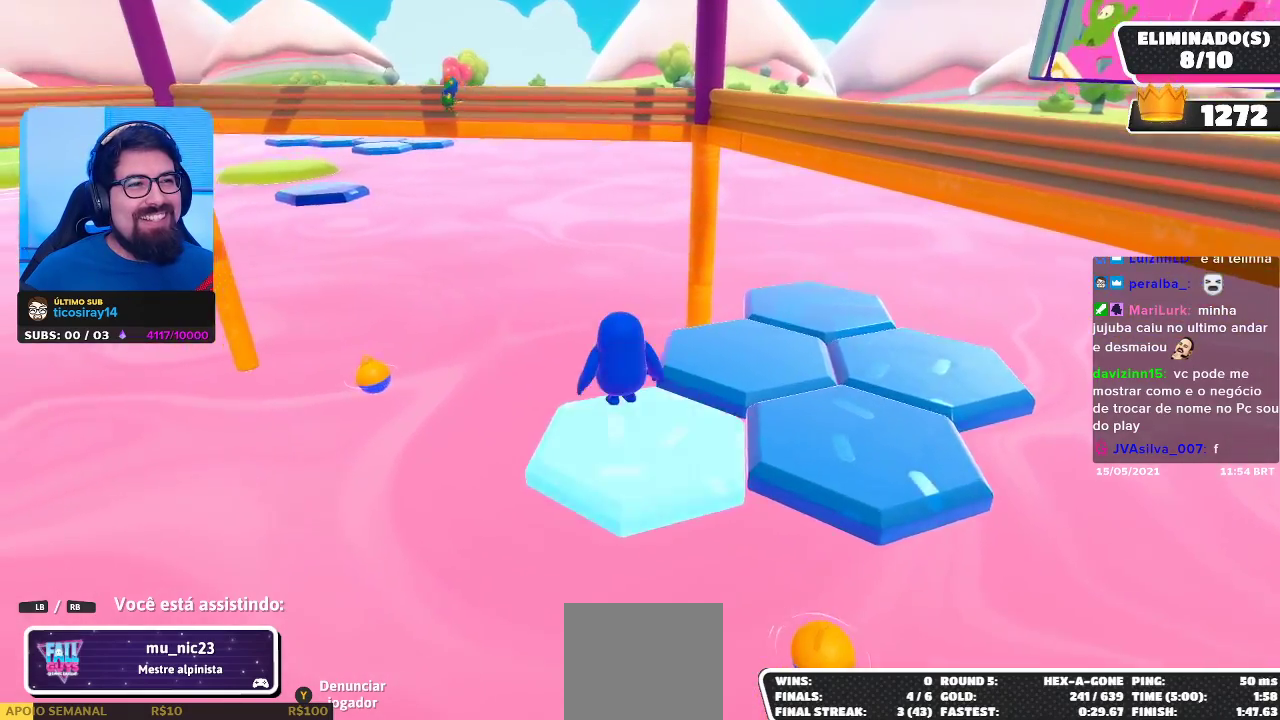
{"buttons": [], "left_stick": "center", "right_stick": "left", "events": [[33, "right_stick", "left"], [200, "right_stick", "center"], [400, "right_stick", "left"]]}
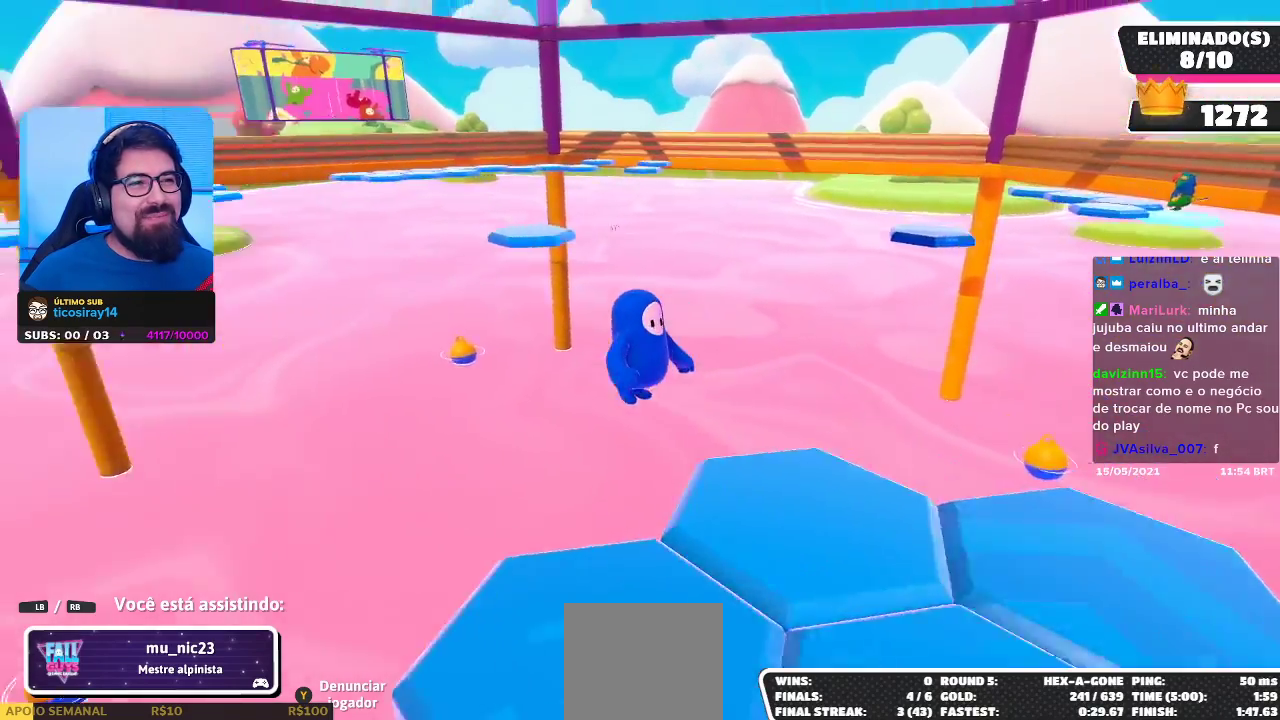
{"buttons": [], "left_stick": "center", "right_stick": "center", "events": [[67, "right_stick", "center"]]}